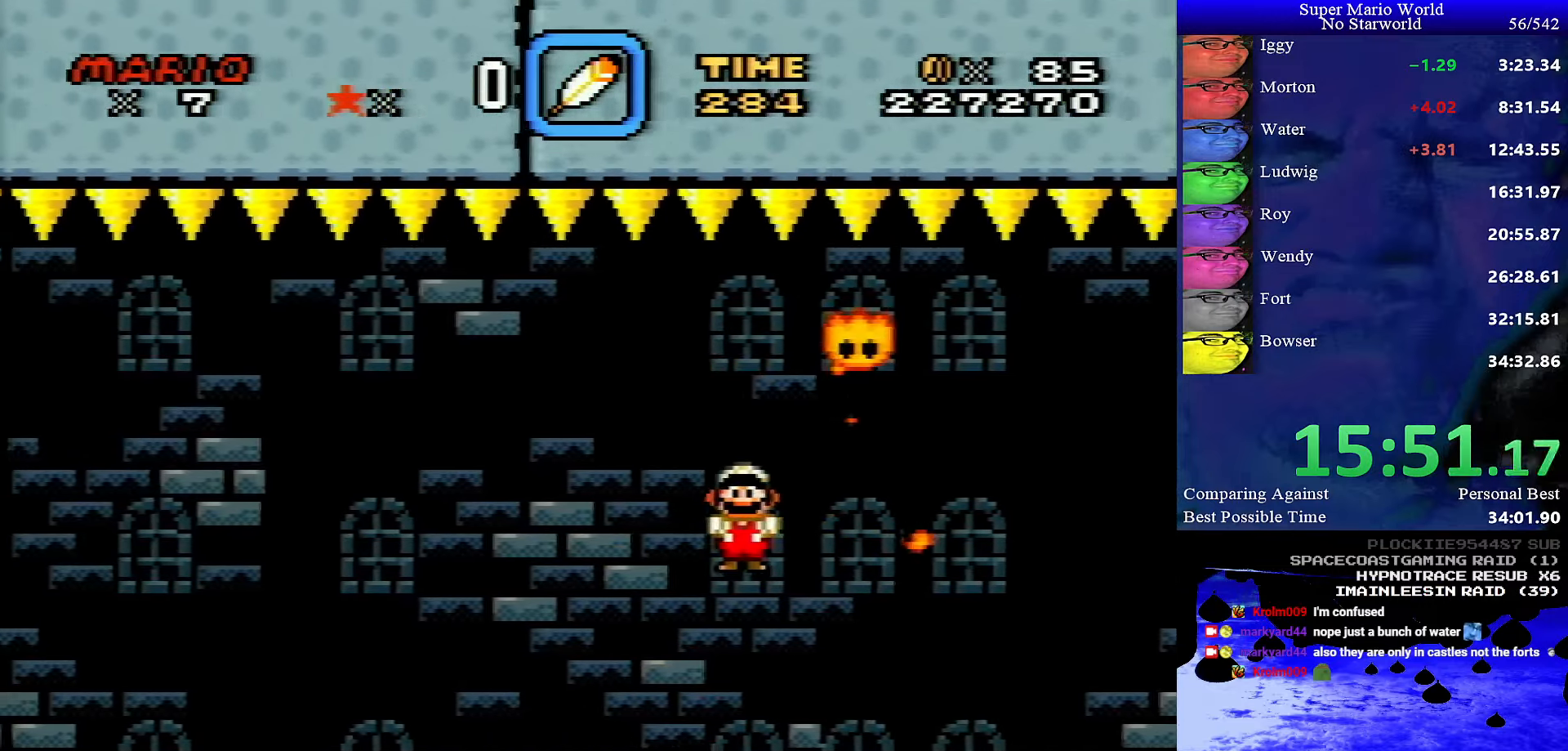
Gameplay with a controller (Nintendo layout); each line is a JSON object with the inputs held at the frame after it. "events" lists button and stick changes between this image and that frame as [ms after this image, input, new state], when the widget could be followed in between. Not read: L1 L3 R1 R3.
{"buttons": ["X", "DPAD_LEFT"], "events": [[167, "DPAD_LEFT", "down"], [200, "X", "down"]]}
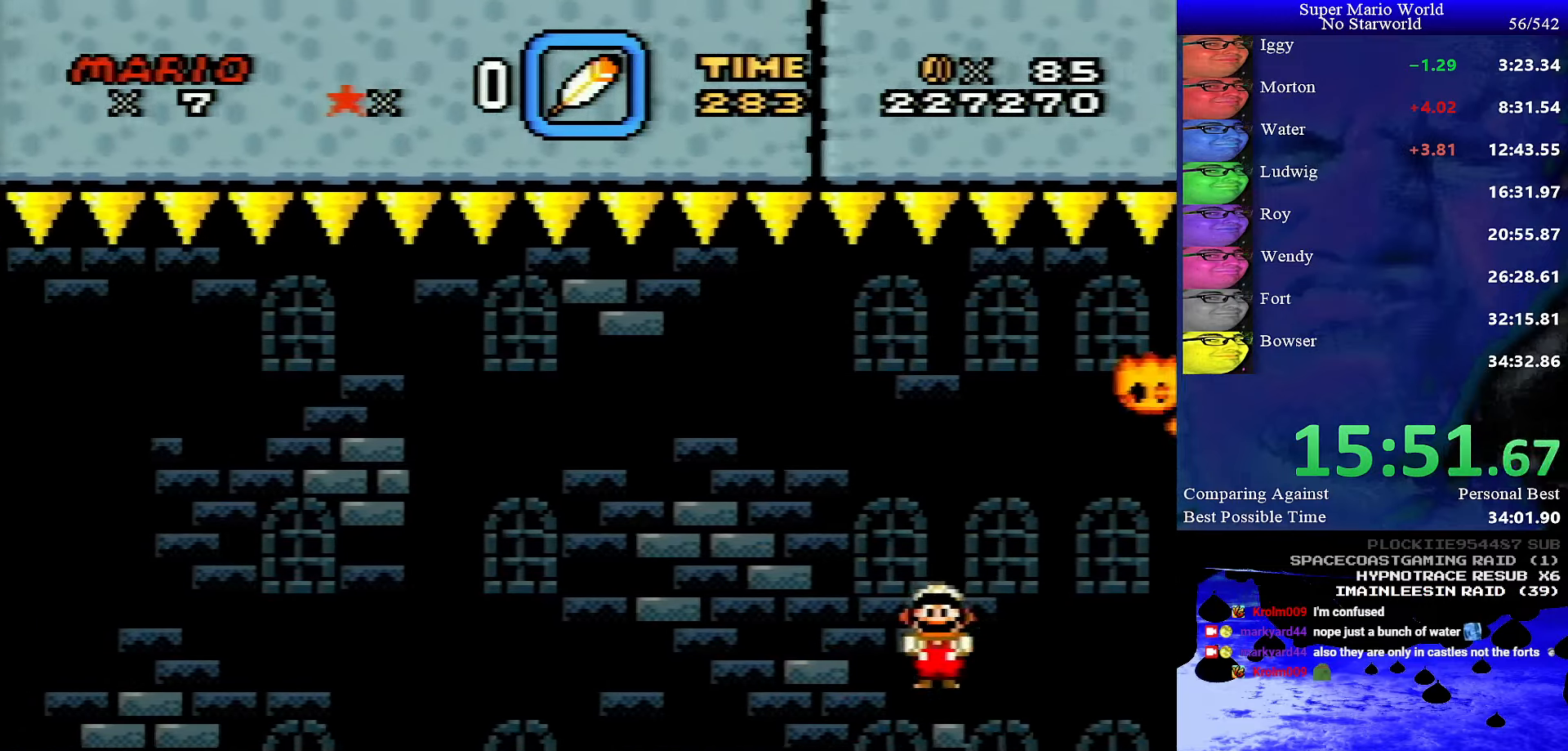
{"buttons": ["X", "DPAD_LEFT"], "events": [[367, "A", "down"], [467, "A", "up"]]}
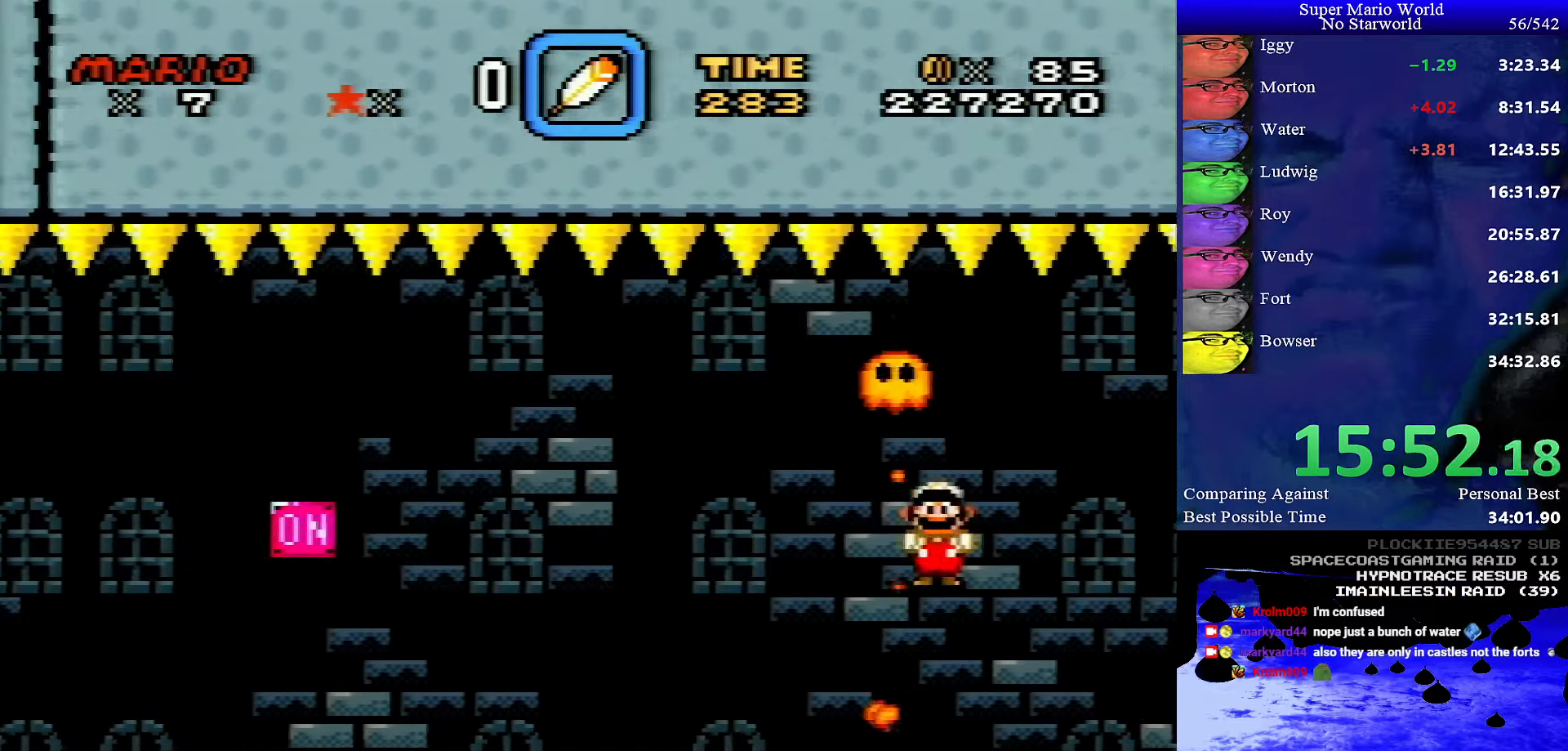
{"buttons": ["X", "DPAD_LEFT"], "events": []}
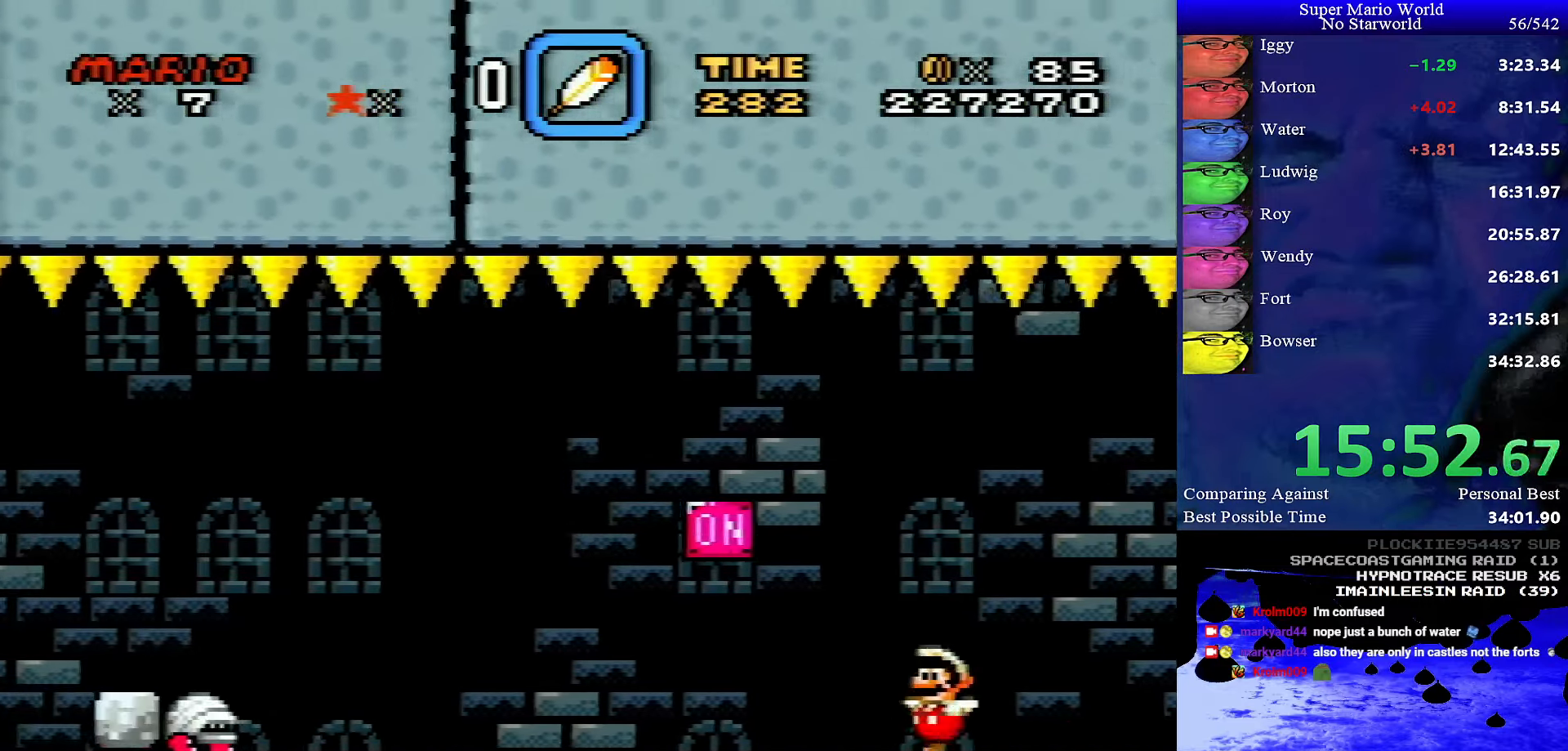
{"buttons": ["X", "DPAD_LEFT"], "events": [[200, "A", "down"], [283, "A", "up"]]}
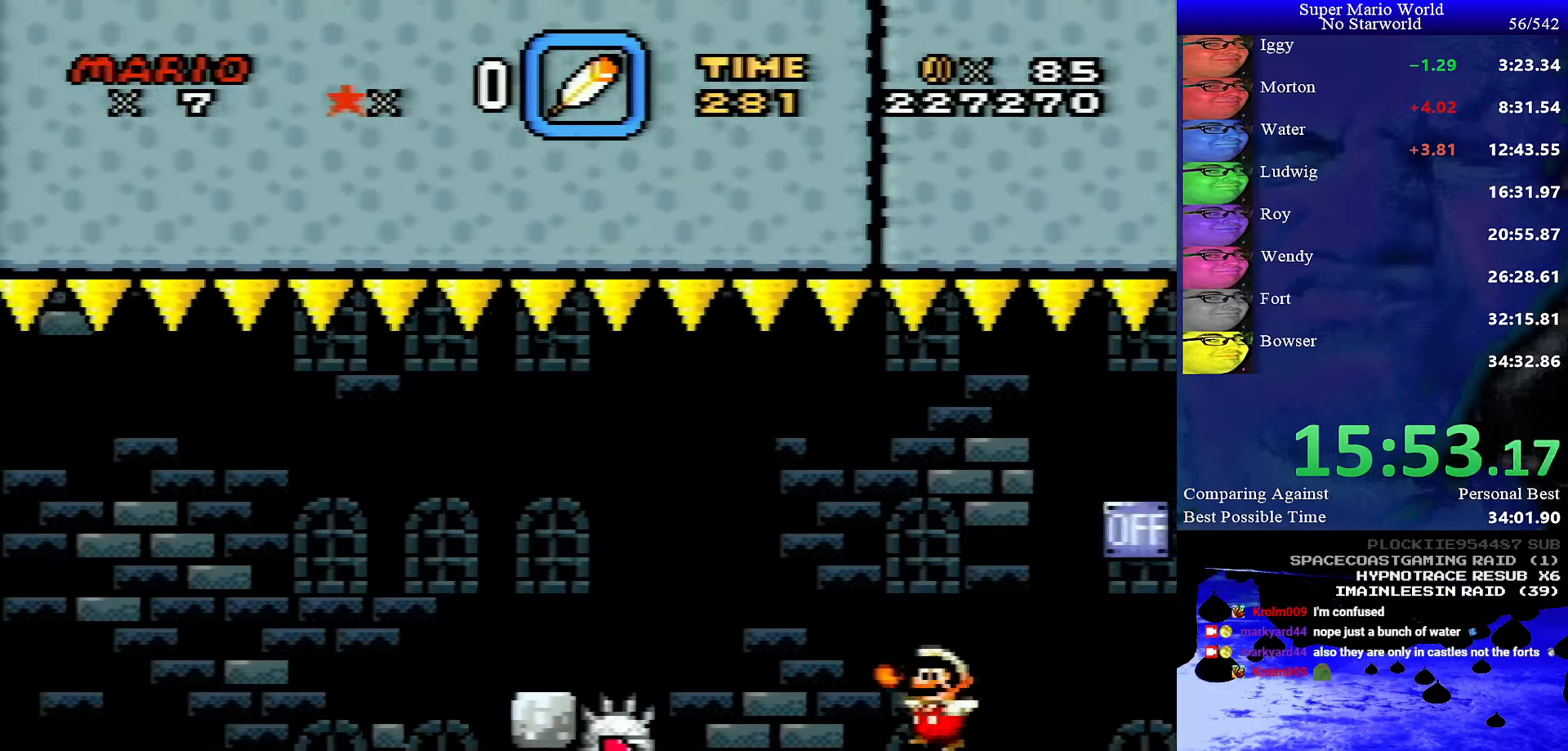
{"buttons": ["X", "DPAD_LEFT"], "events": [[133, "A", "down"], [250, "A", "up"]]}
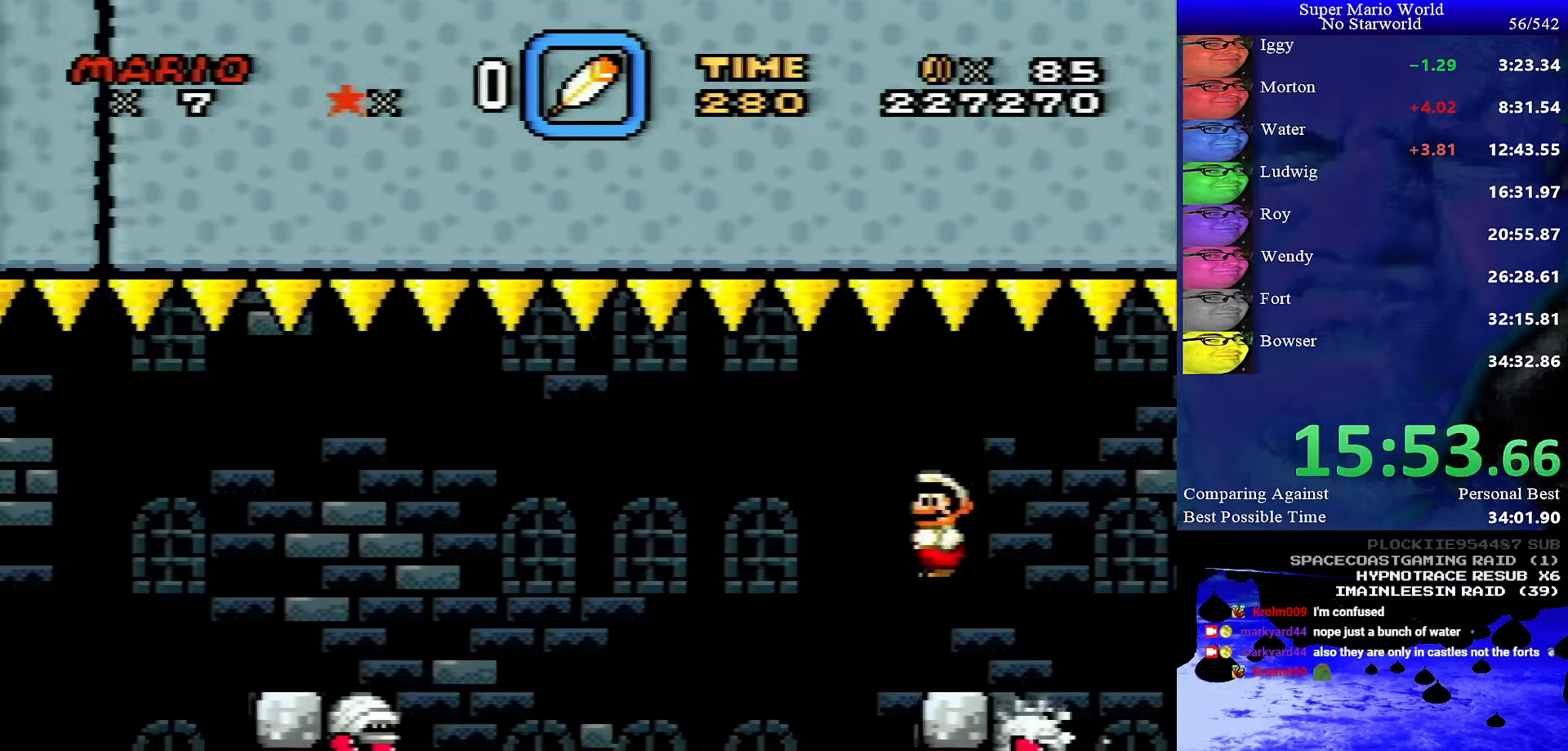
{"buttons": ["A", "X", "DPAD_LEFT"], "events": [[384, "A", "down"]]}
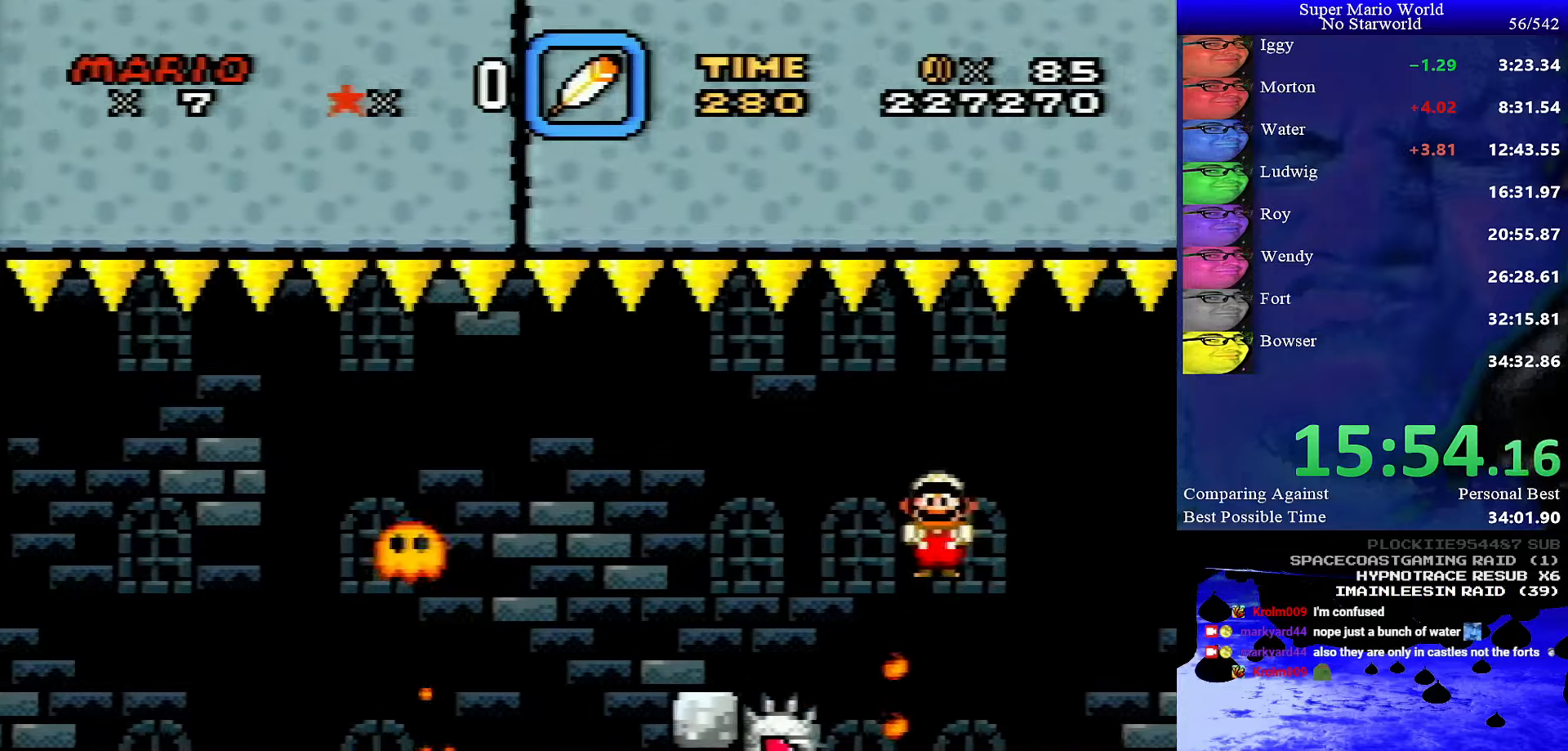
{"buttons": ["A", "X", "DPAD_LEFT"], "events": []}
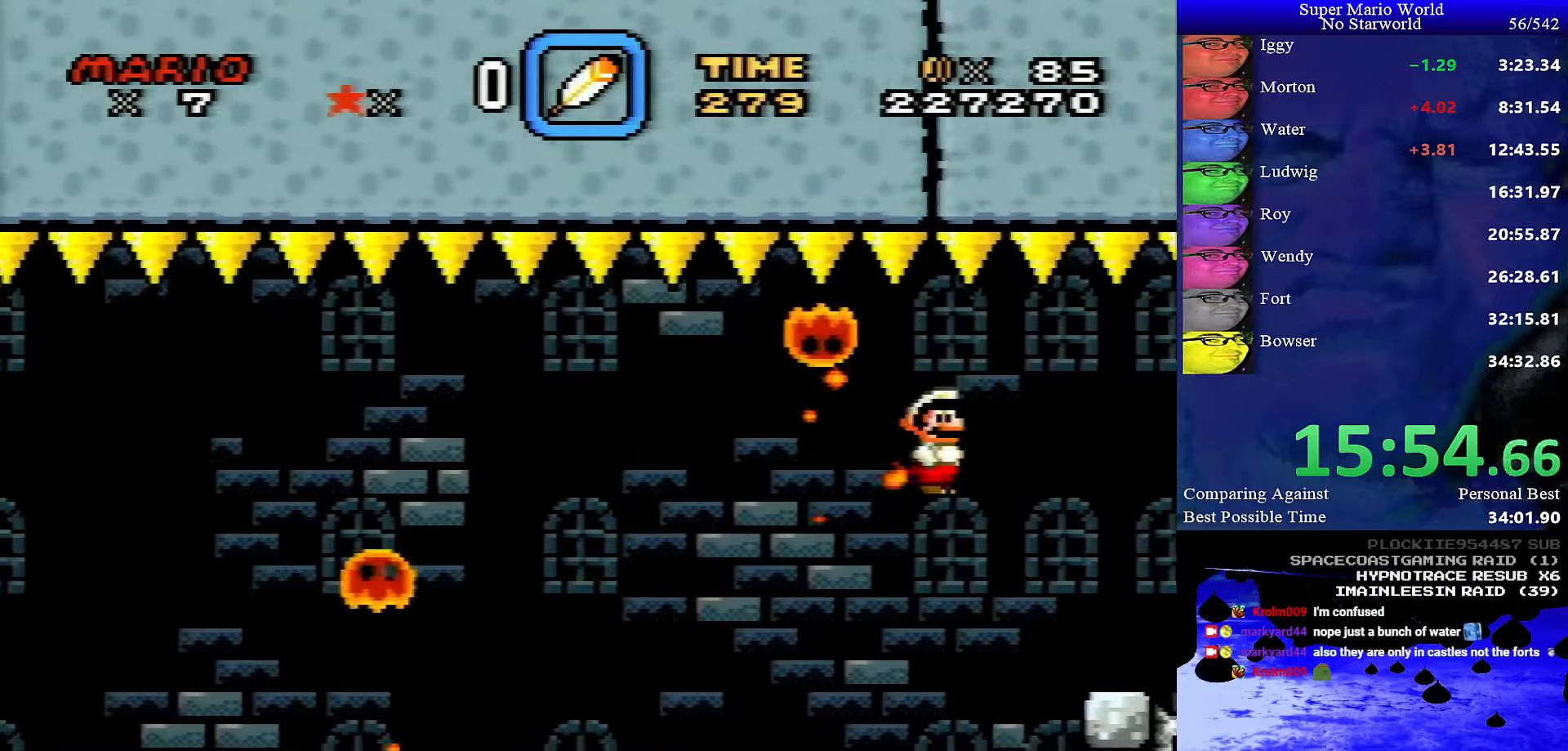
{"buttons": ["X", "DPAD_LEFT"], "events": [[184, "A", "up"], [384, "A", "down"], [450, "A", "up"]]}
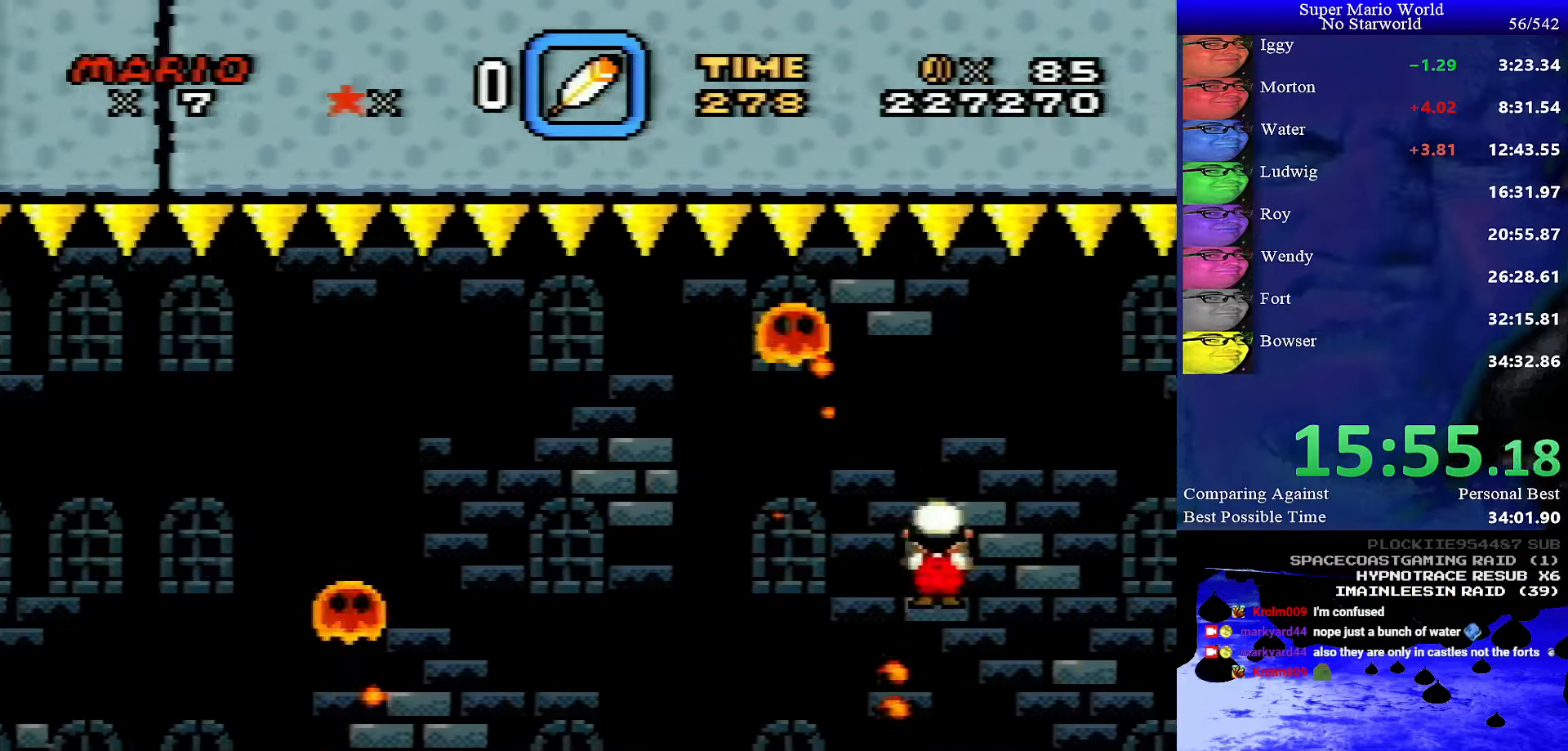
{"buttons": ["A", "X", "DPAD_LEFT"], "events": [[484, "A", "down"]]}
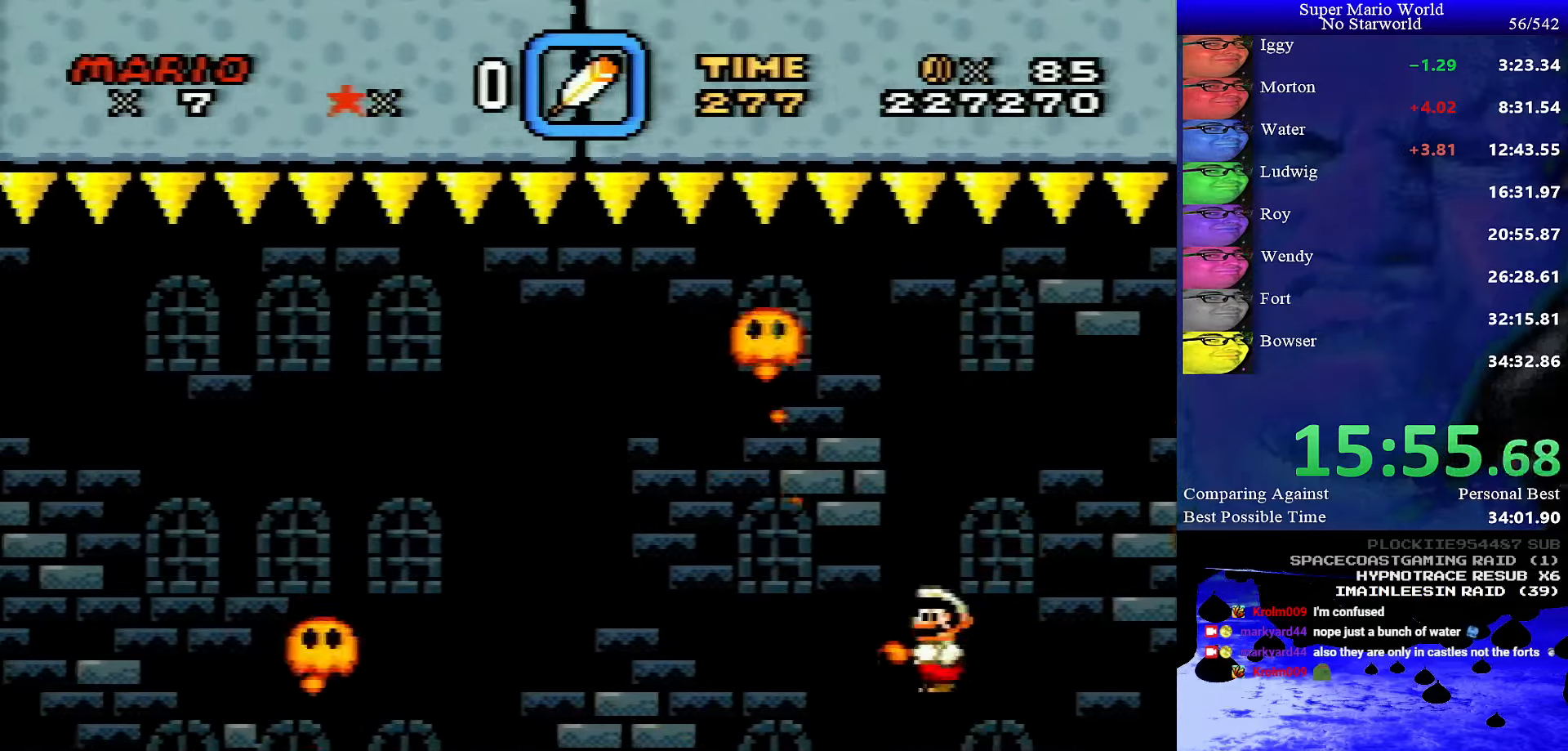
{"buttons": ["X", "DPAD_LEFT"], "events": [[67, "A", "up"]]}
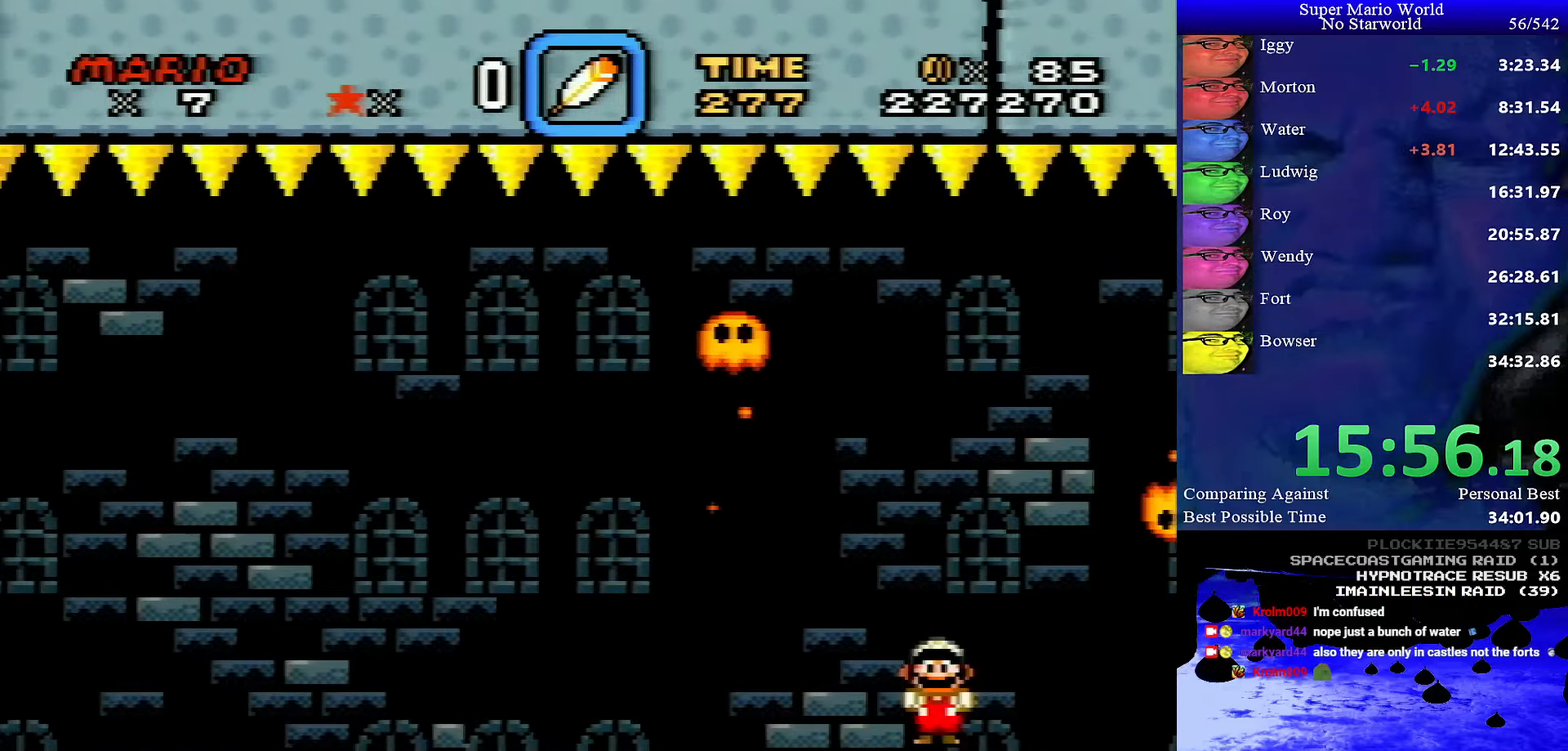
{"buttons": ["X", "DPAD_LEFT"], "events": [[117, "A", "down"], [217, "A", "up"]]}
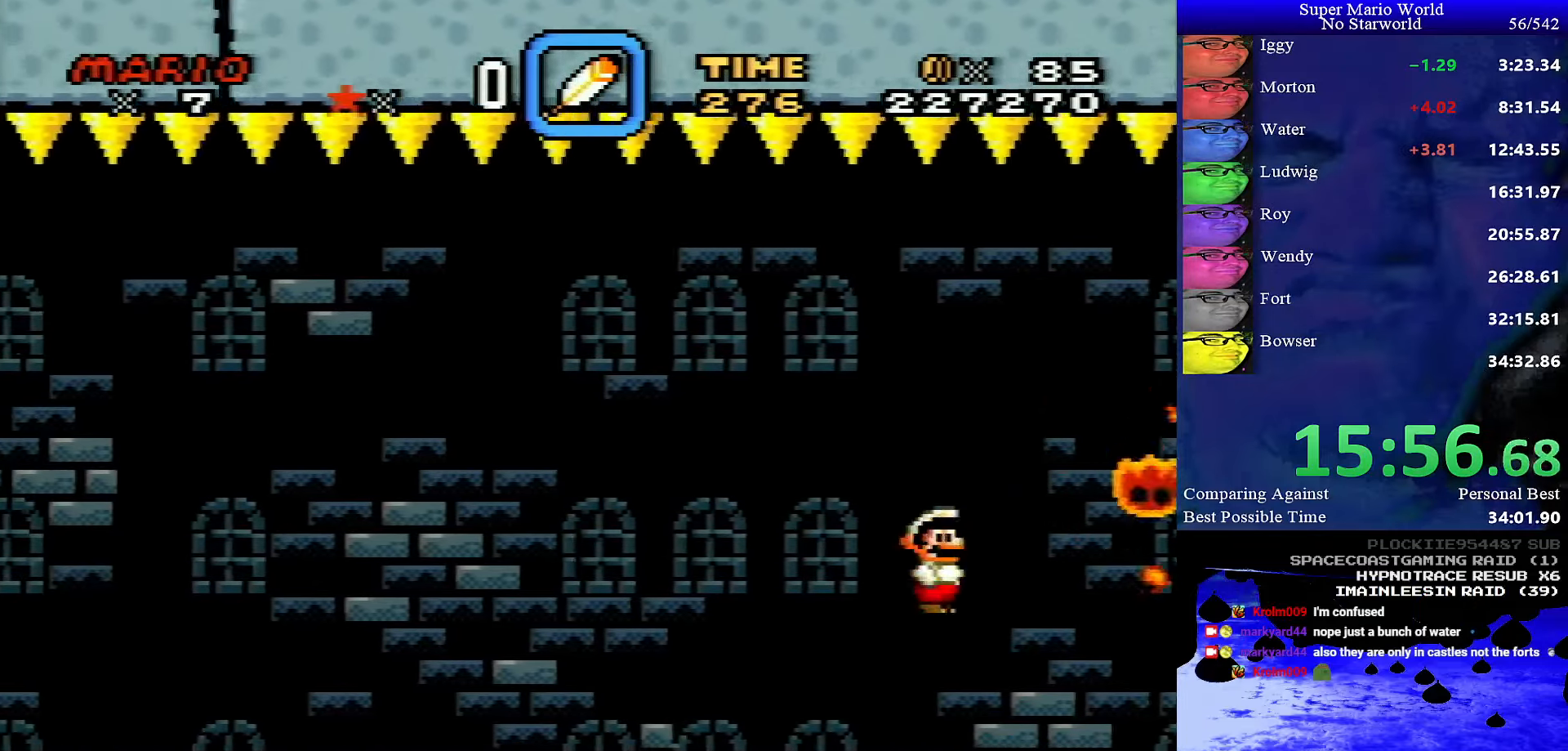
{"buttons": ["Y", "DPAD_LEFT"], "events": [[150, "X", "up"], [150, "Y", "down"]]}
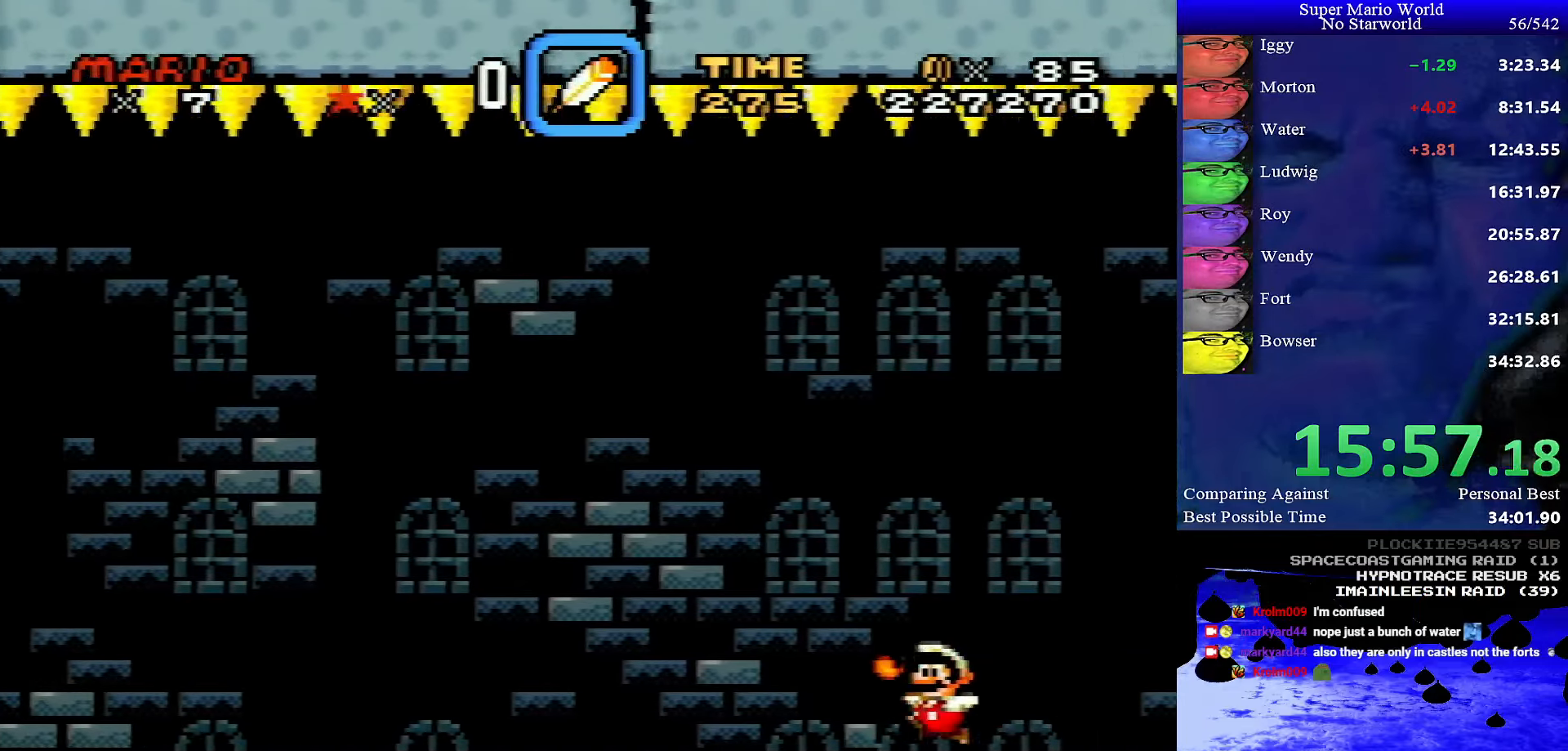
{"buttons": ["Y", "DPAD_LEFT"], "events": []}
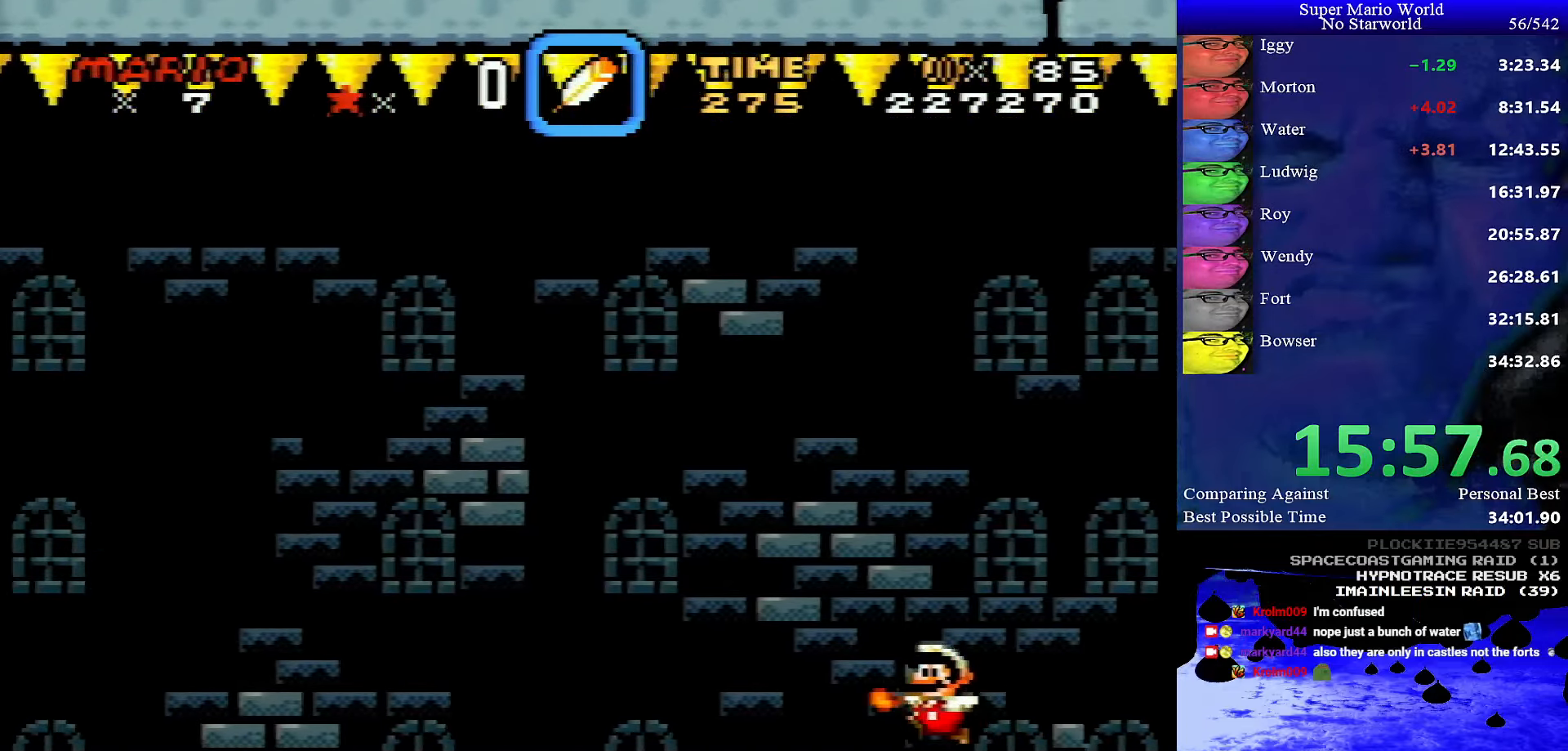
{"buttons": ["Y", "DPAD_LEFT"], "events": []}
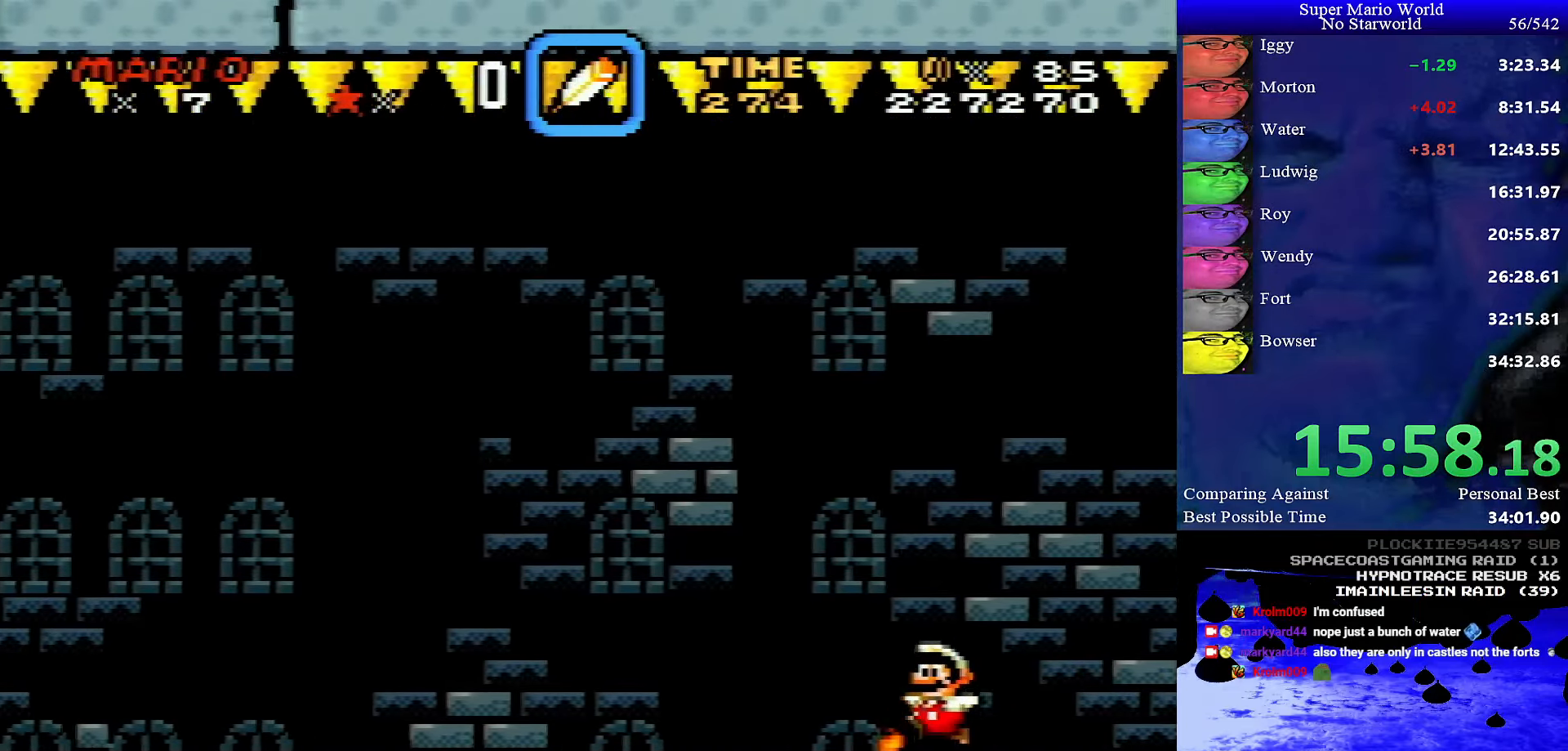
{"buttons": ["Y", "DPAD_LEFT"], "events": [[100, "X", "down"], [200, "X", "up"]]}
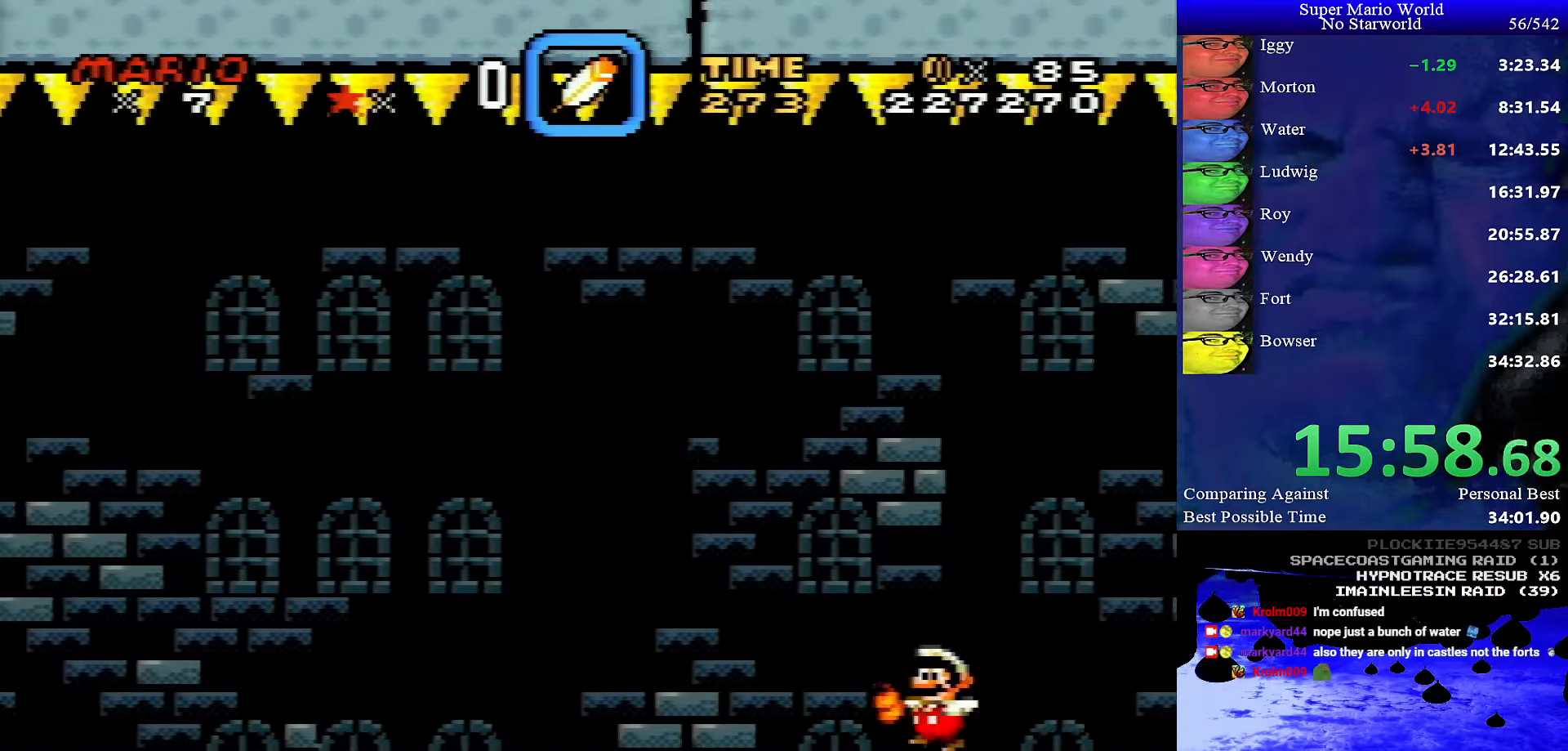
{"buttons": ["Y", "DPAD_LEFT"], "events": []}
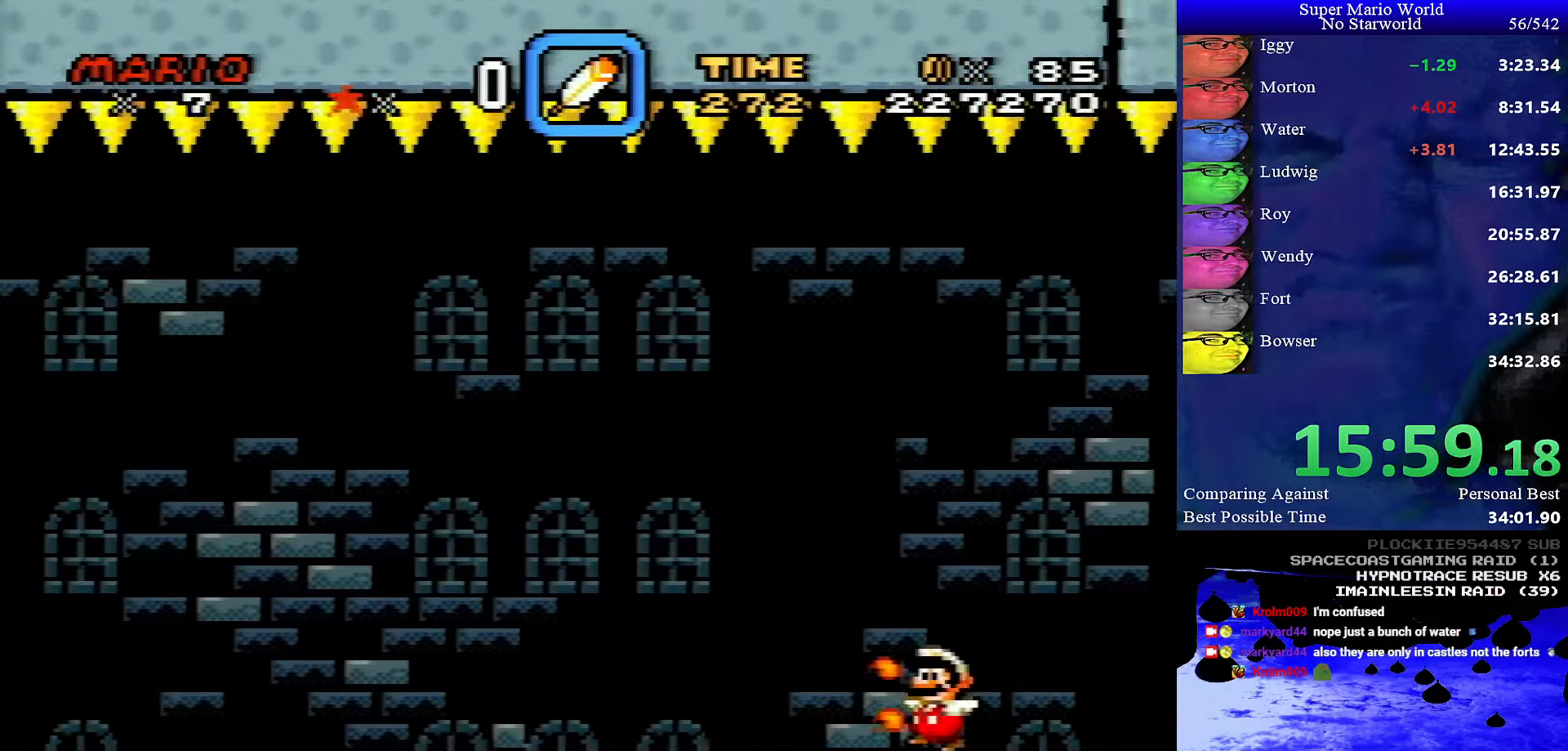
{"buttons": ["B", "Y", "DPAD_LEFT"], "events": [[183, "B", "down"]]}
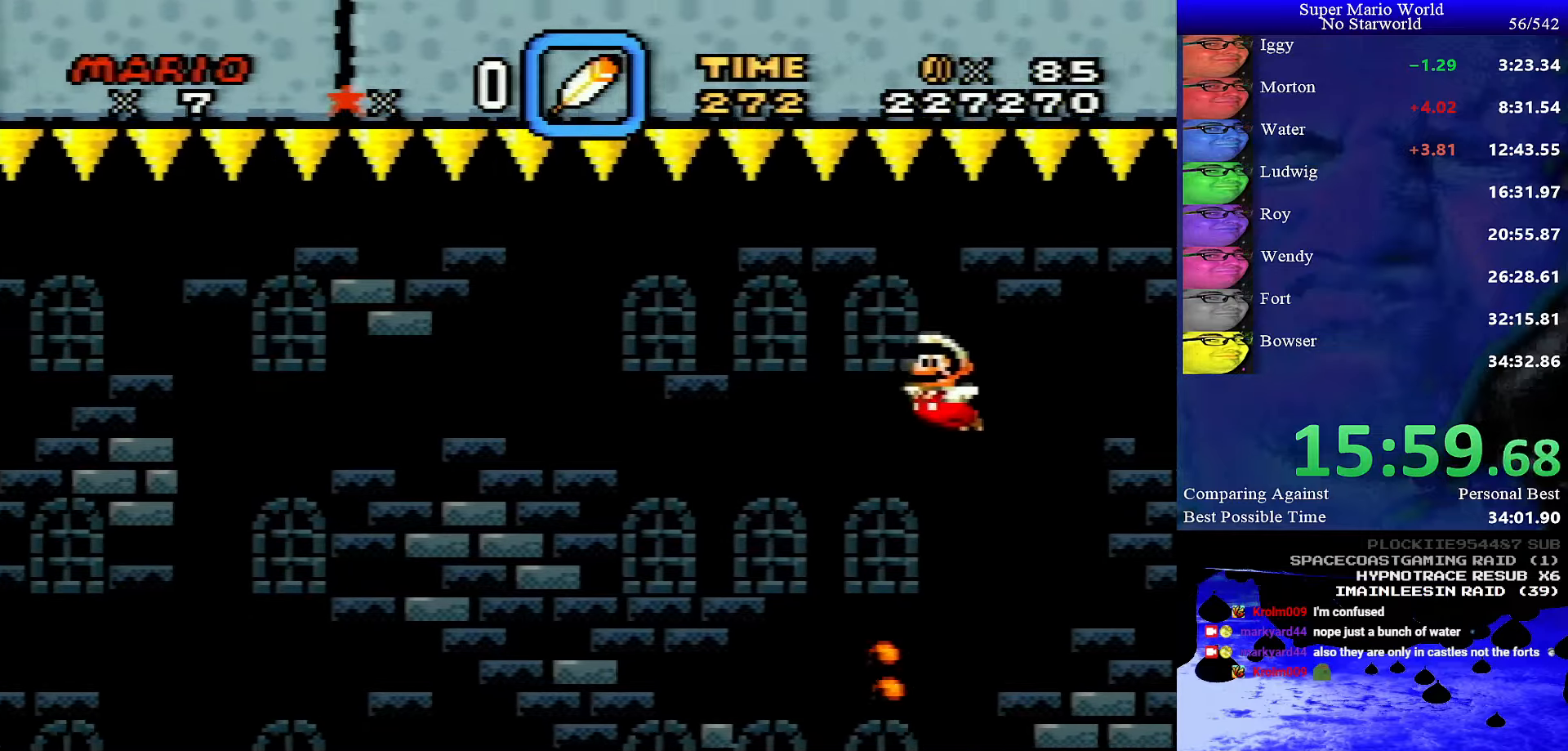
{"buttons": ["B", "Y", "DPAD_LEFT"], "events": []}
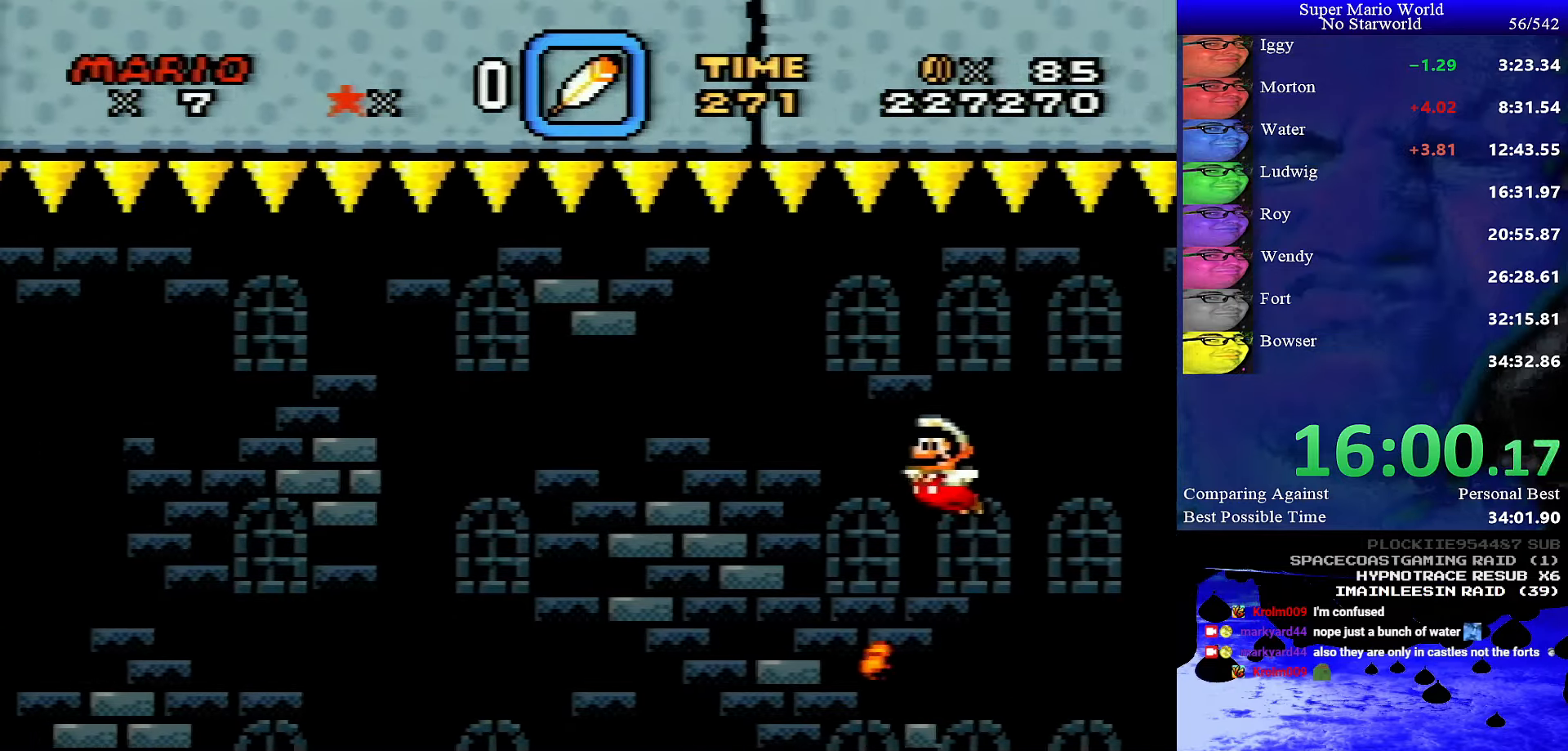
{"buttons": ["Y", "DPAD_LEFT"], "events": [[100, "B", "up"]]}
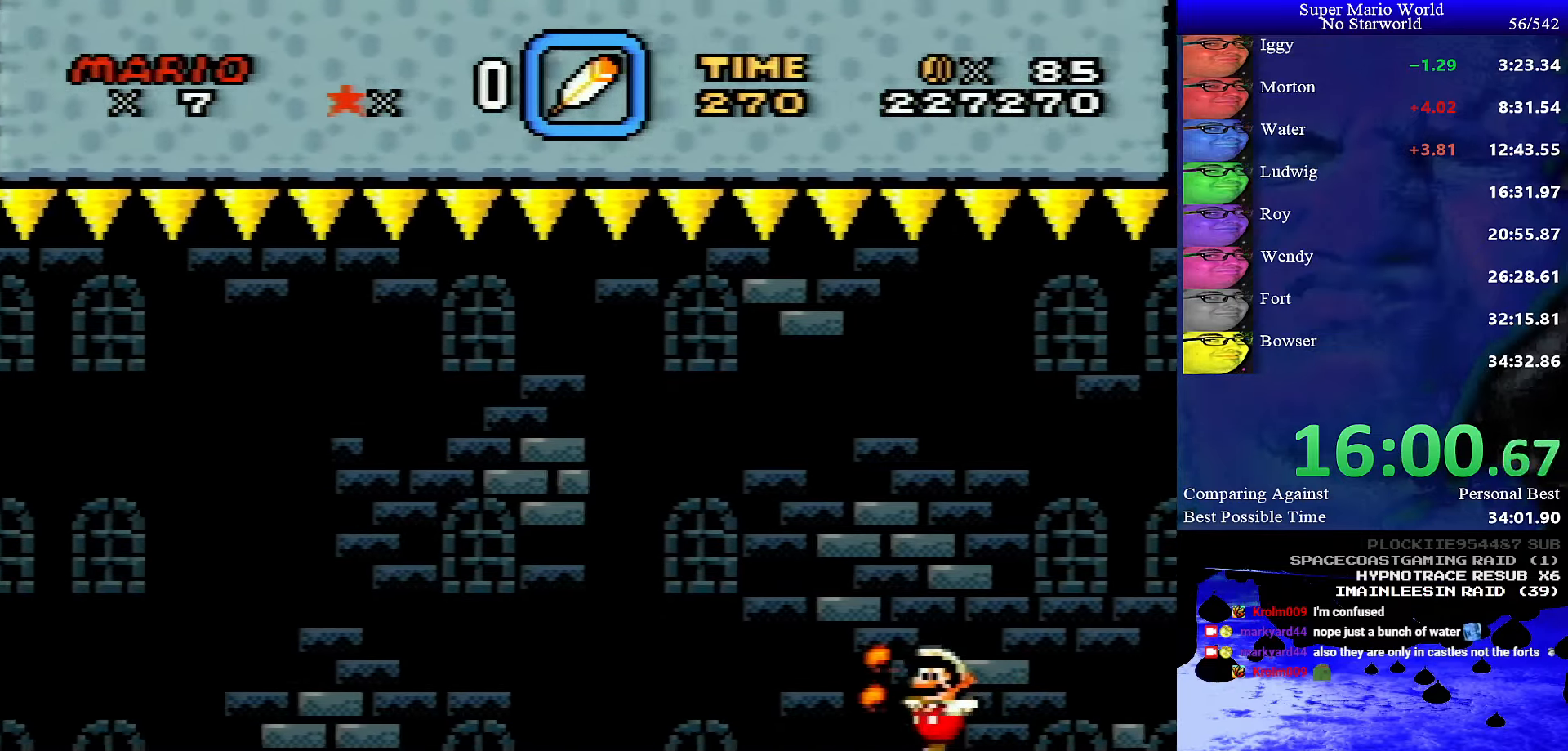
{"buttons": ["Y", "DPAD_LEFT"], "events": []}
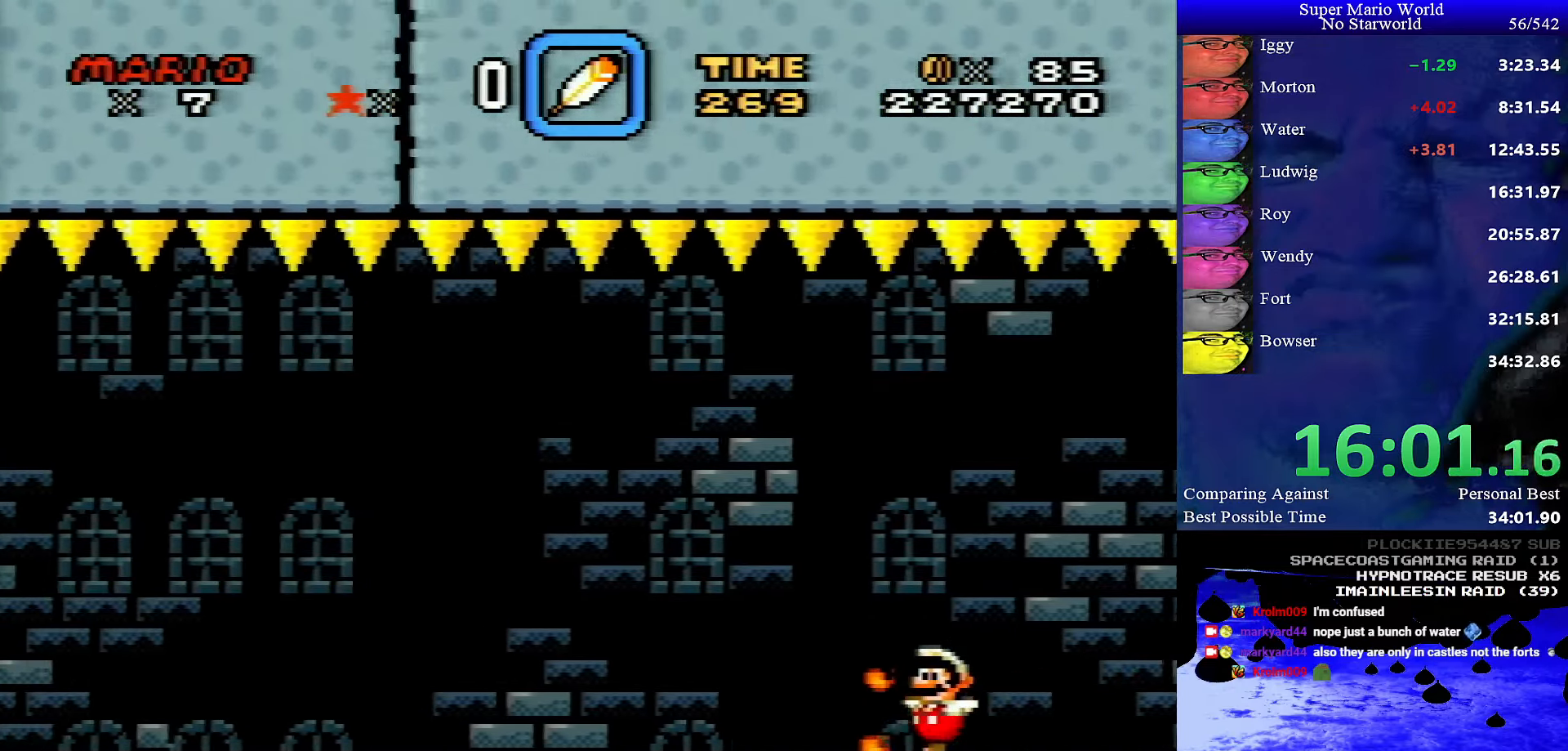
{"buttons": ["Y", "DPAD_LEFT"], "events": []}
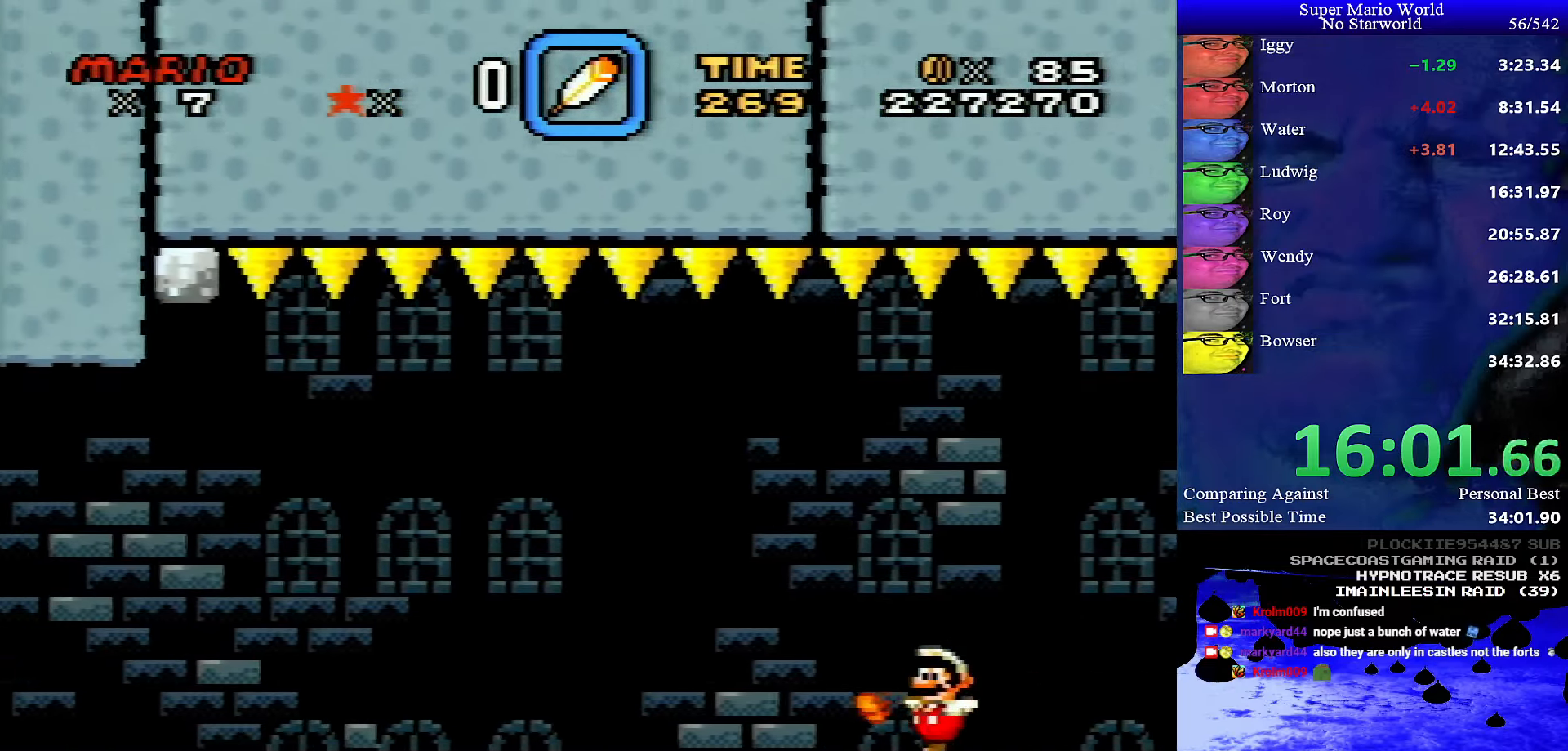
{"buttons": ["Y", "DPAD_LEFT"], "events": []}
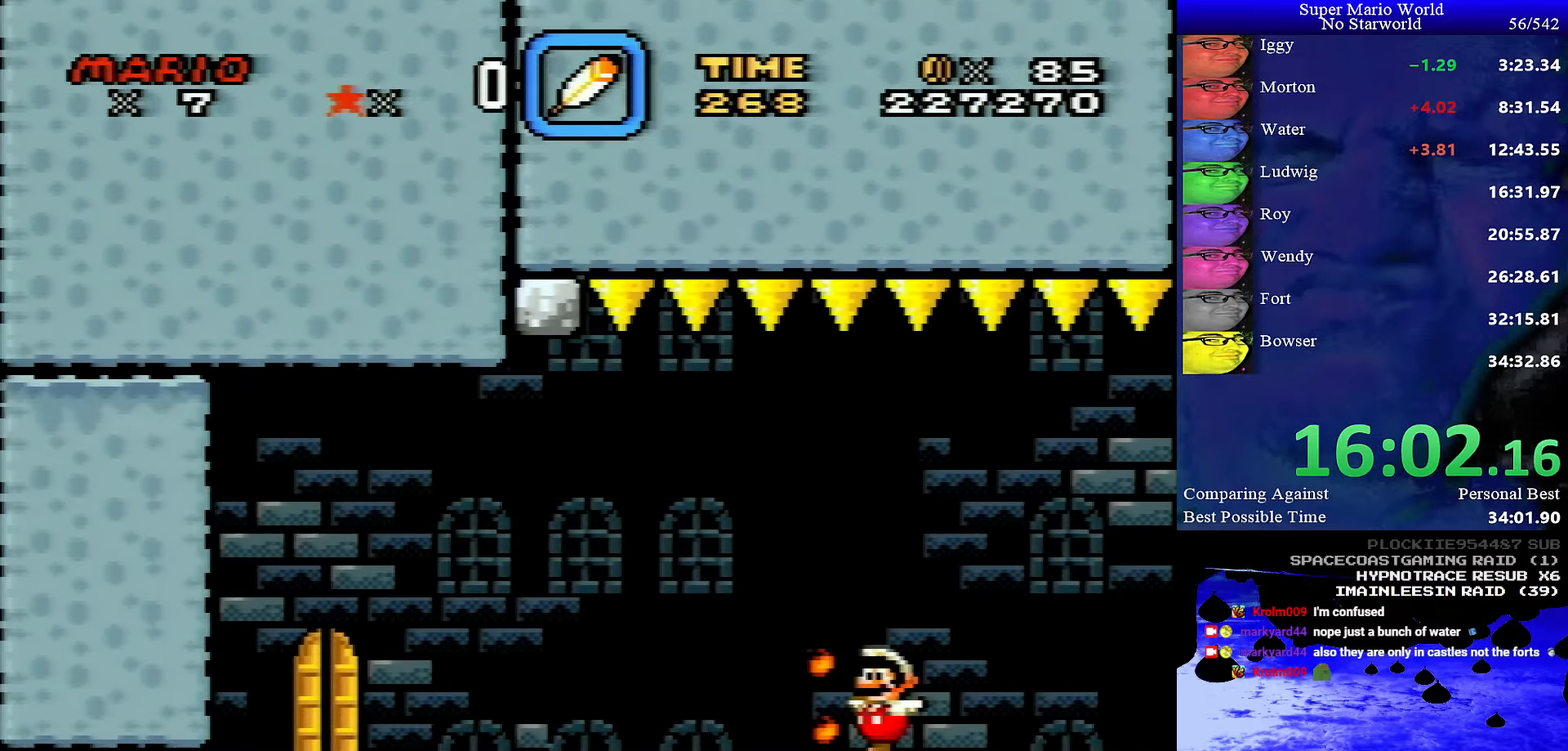
{"buttons": ["Y"], "events": [[483, "DPAD_LEFT", "up"]]}